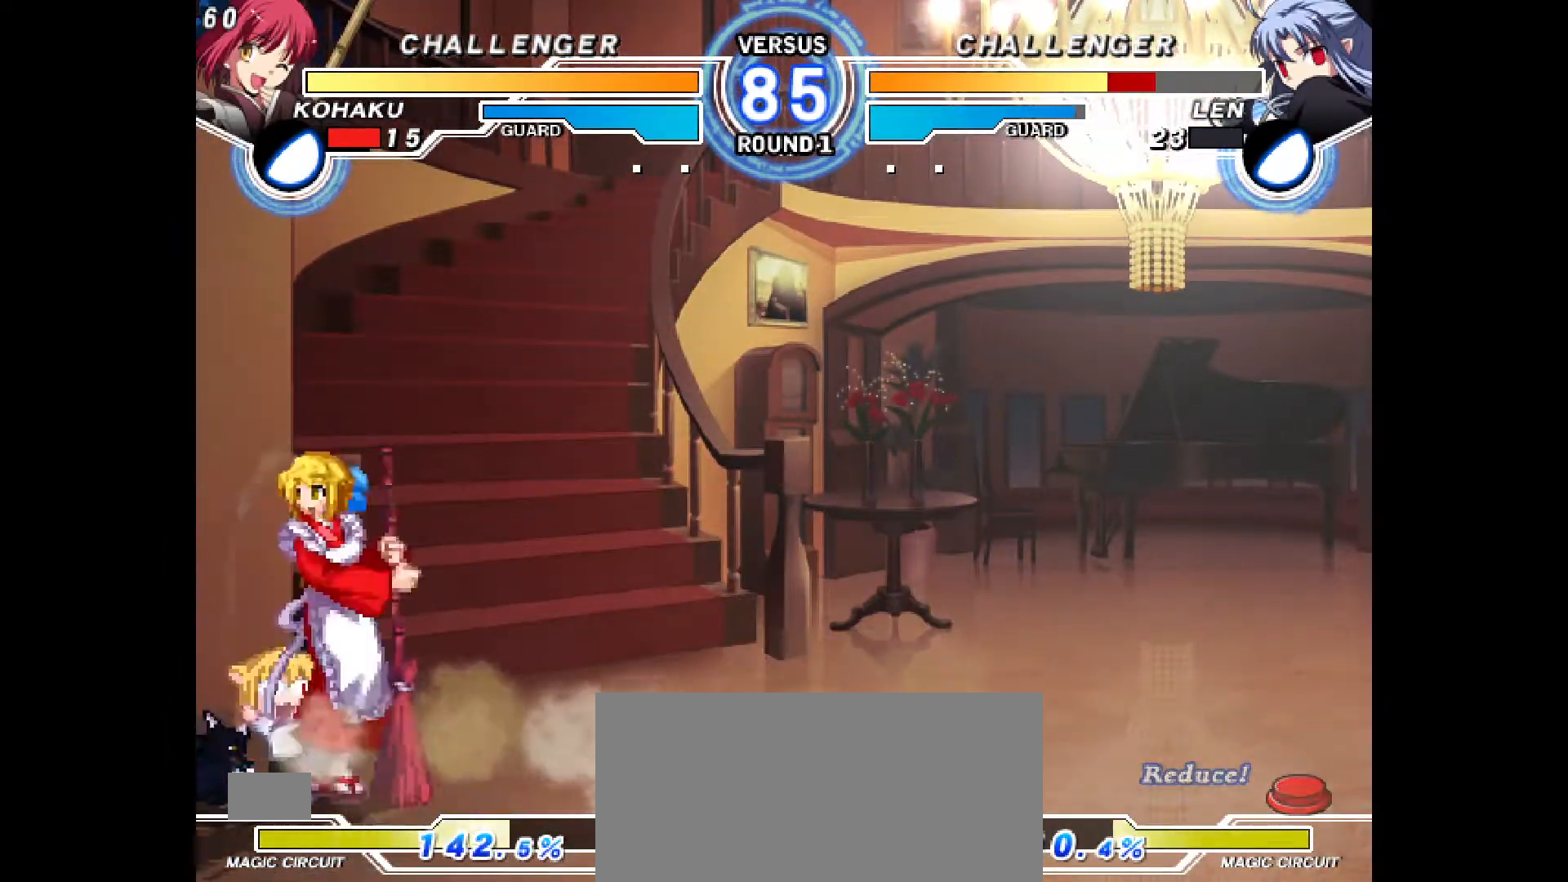
Gameplay with a controller (PlayStation layout); each line is a JSON object with the inputs held at the frame after it. "events" lists button and stick changes between this image and that frame as [ms after this image, input, new state], when the widget could be followed in between. Not read: L3 R3.
{"buttons": ["DPAD_DOWN"], "events": [[17, "CROSS", "up"], [283, "DPAD_DOWN", "down"], [350, "CIRCLE", "down"], [383, "DPAD_LEFT", "up"], [417, "CIRCLE", "up"]]}
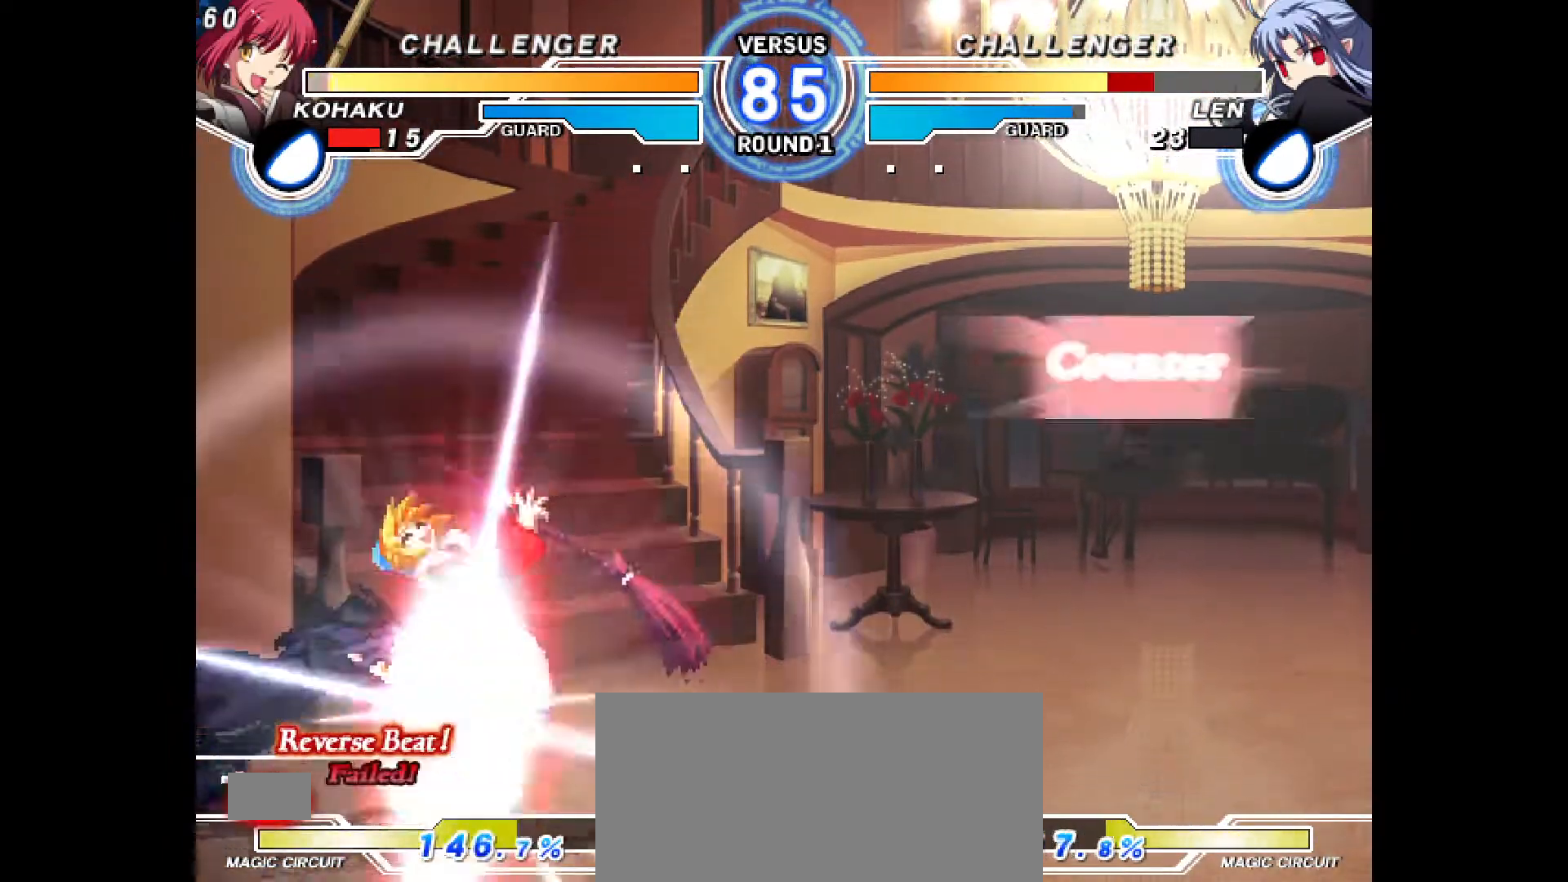
{"buttons": ["DPAD_RIGHT"], "events": [[233, "DPAD_RIGHT", "down"], [383, "DPAD_DOWN", "up"]]}
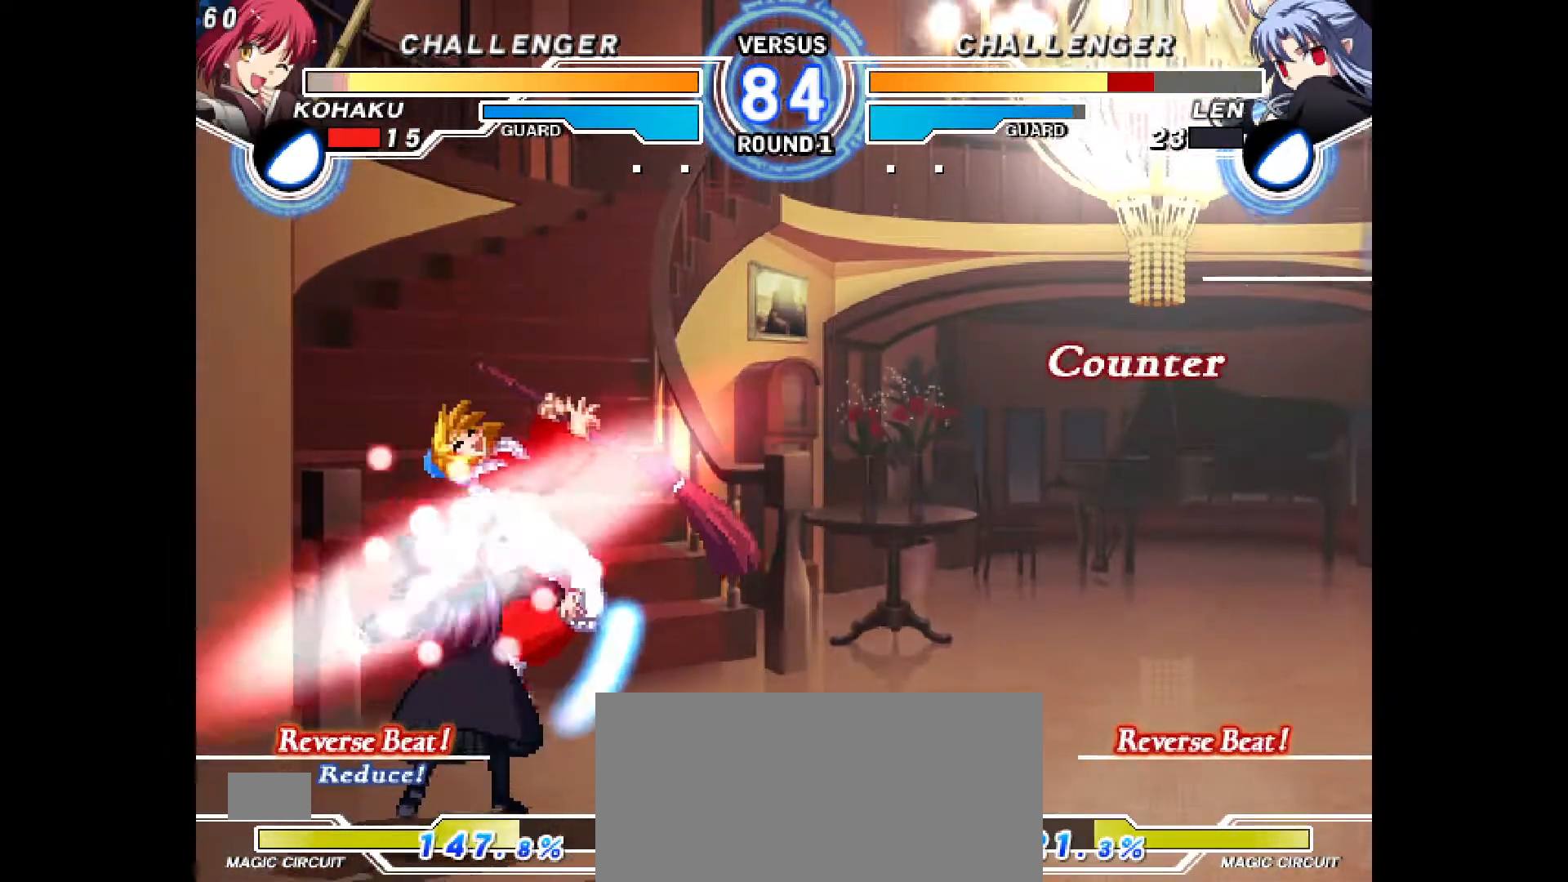
{"buttons": [], "events": [[17, "CIRCLE", "down"], [17, "CROSS", "down"], [133, "CROSS", "up"], [150, "CIRCLE", "up"], [167, "DPAD_RIGHT", "up"], [233, "CIRCLE", "down"], [267, "CROSS", "down"], [267, "DPAD_RIGHT", "down"], [417, "CROSS", "up"], [433, "CIRCLE", "up"], [450, "DPAD_RIGHT", "up"]]}
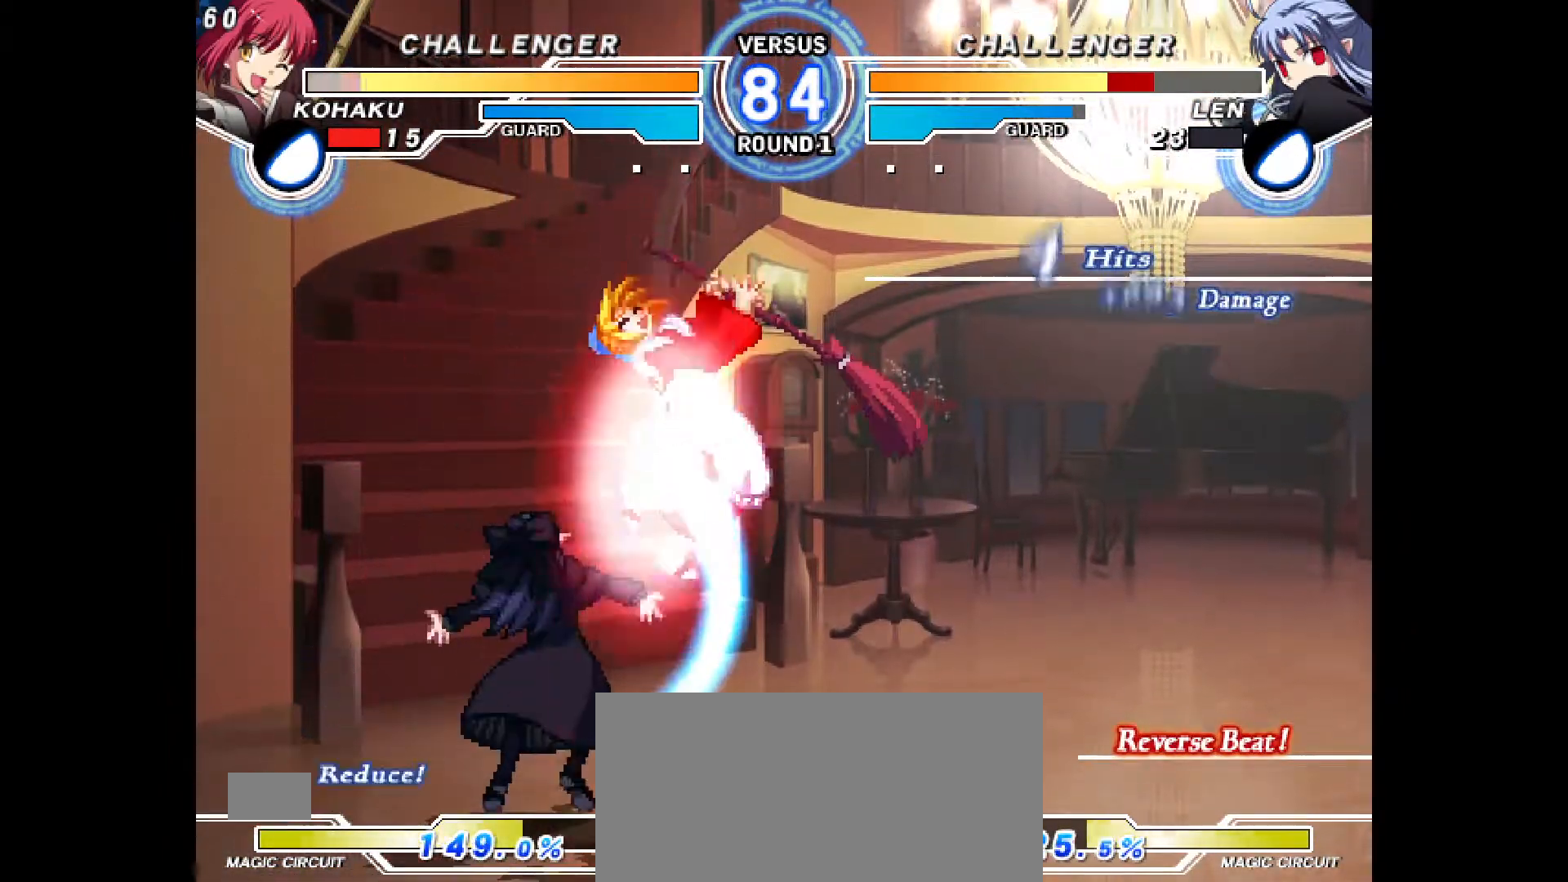
{"buttons": [], "events": [[17, "CIRCLE", "down"], [17, "DPAD_RIGHT", "down"], [50, "CROSS", "down"], [183, "CIRCLE", "up"], [183, "CROSS", "up"], [217, "DPAD_RIGHT", "up"], [300, "CIRCLE", "down"], [300, "CROSS", "down"], [300, "DPAD_LEFT", "down"], [483, "CROSS", "up"], [483, "DPAD_LEFT", "up"], [500, "CIRCLE", "up"]]}
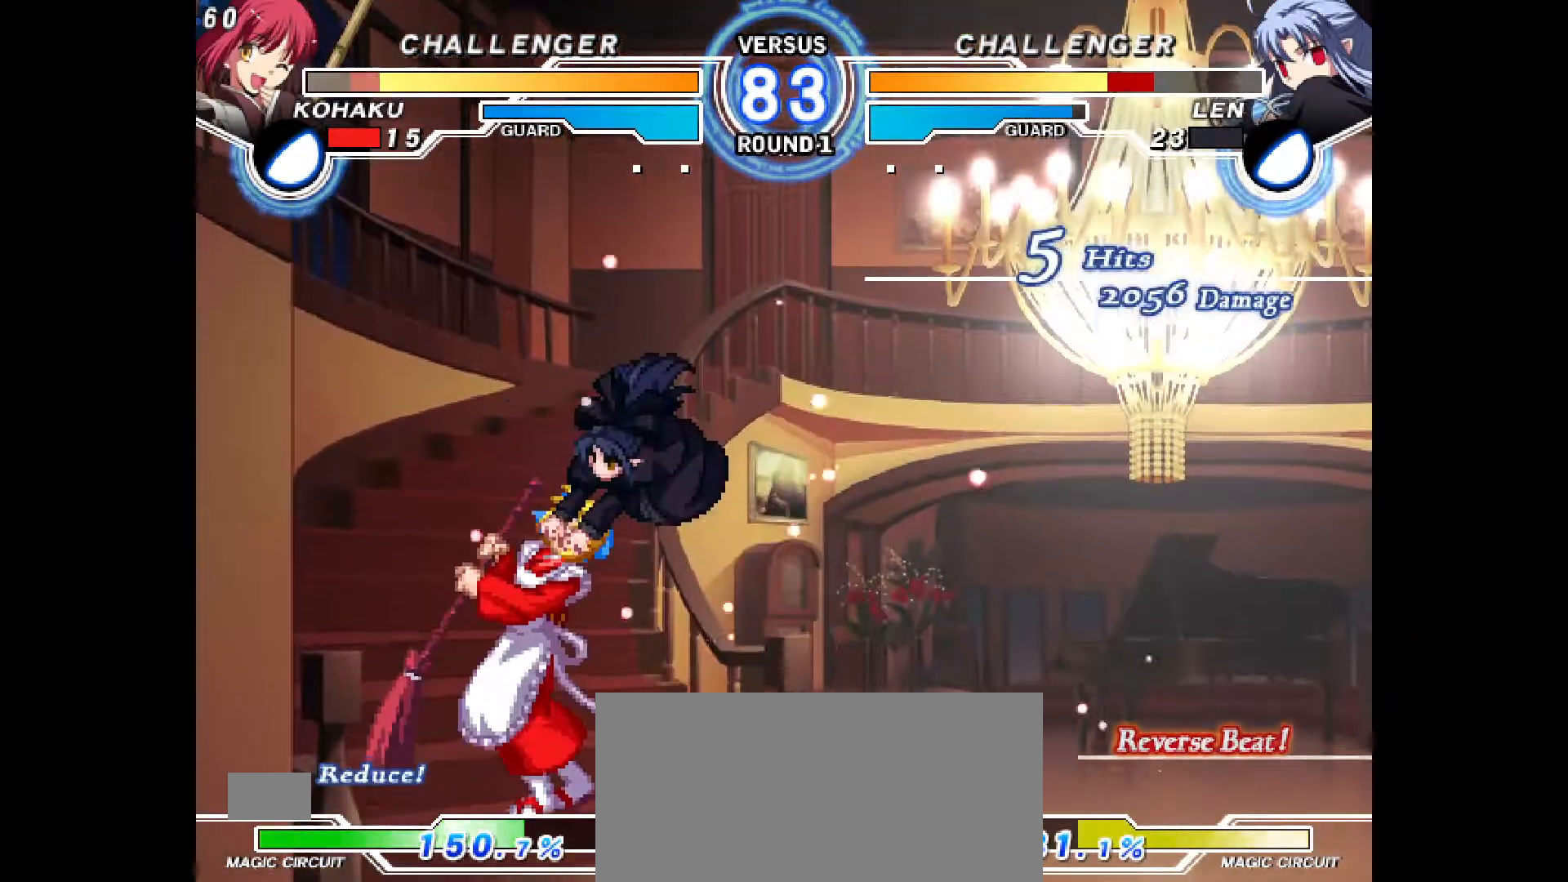
{"buttons": ["CIRCLE"], "events": [[100, "CIRCLE", "down"], [100, "DPAD_RIGHT", "down"], [117, "CROSS", "down"], [333, "CIRCLE", "up"], [333, "CROSS", "up"], [333, "DPAD_RIGHT", "up"], [433, "CIRCLE", "down"], [433, "CROSS", "down"], [500, "CROSS", "up"]]}
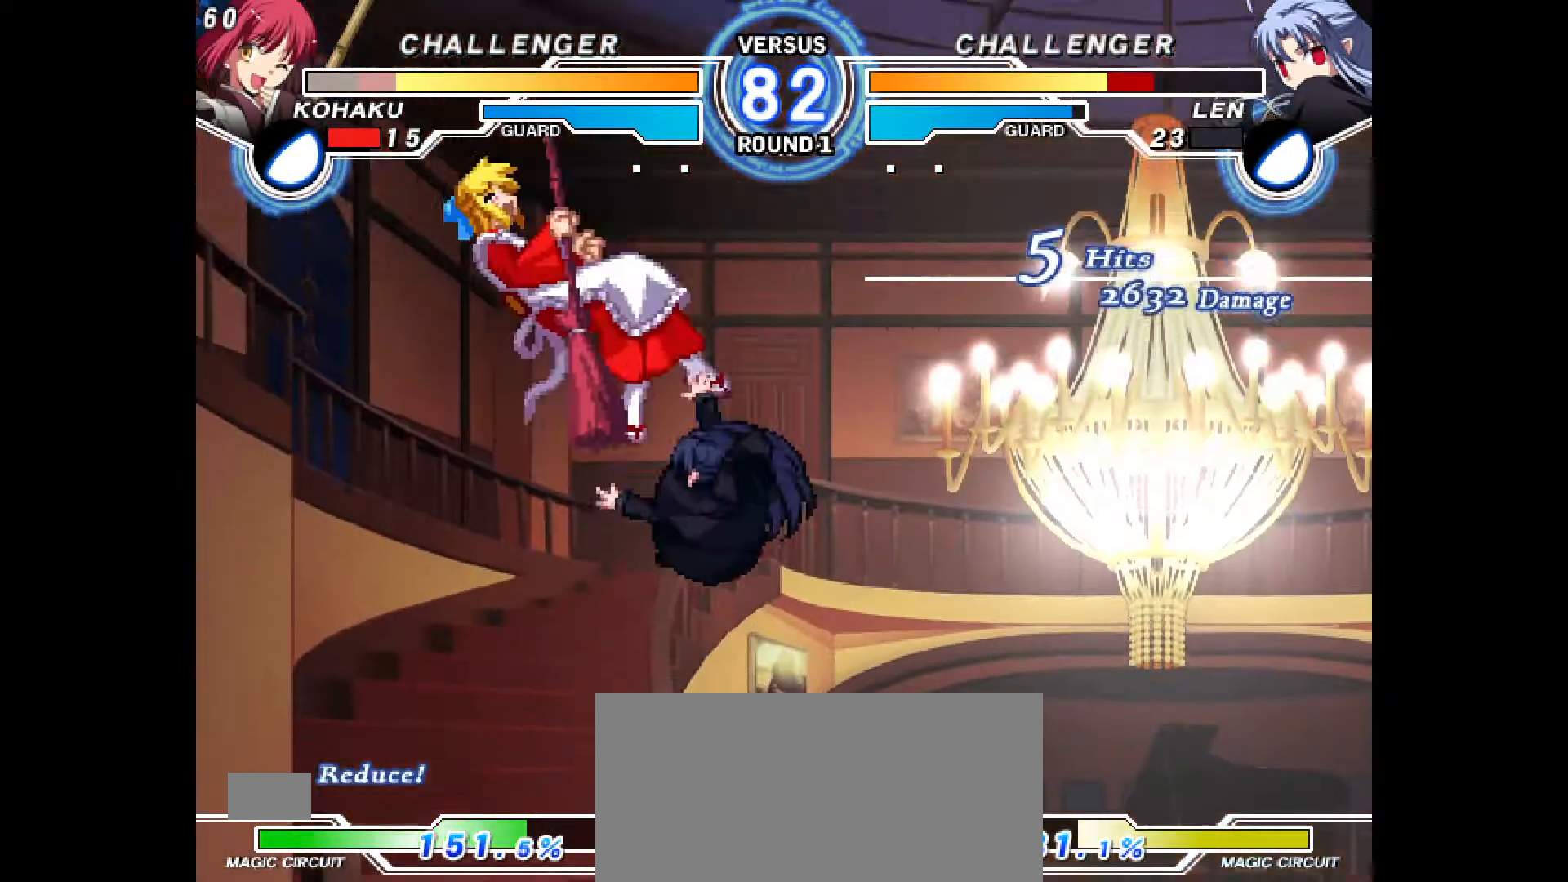
{"buttons": [], "events": [[33, "CIRCLE", "up"]]}
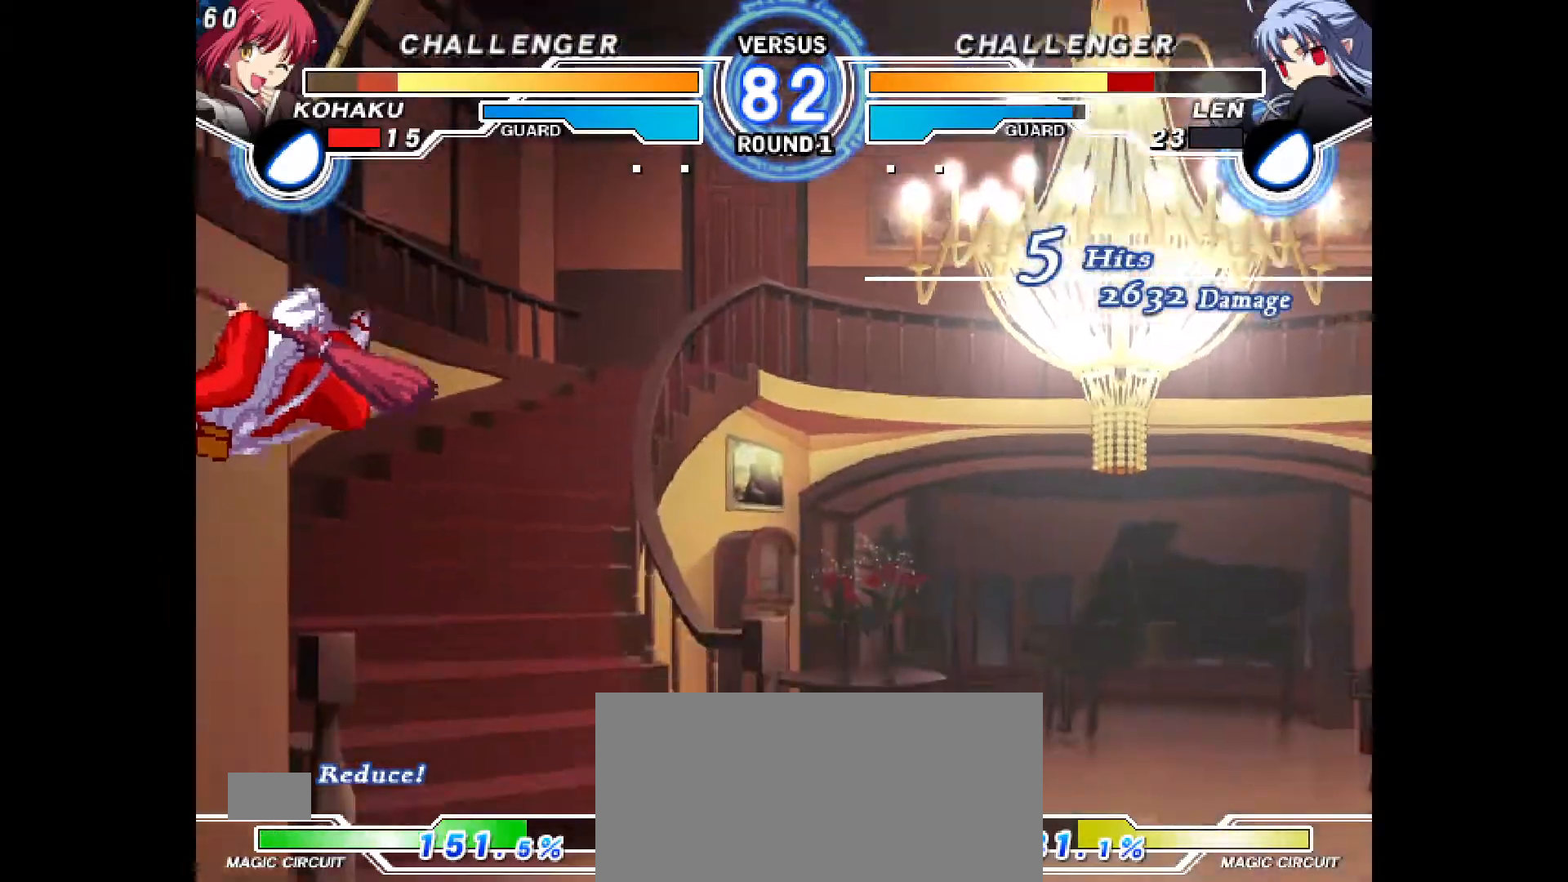
{"buttons": []}
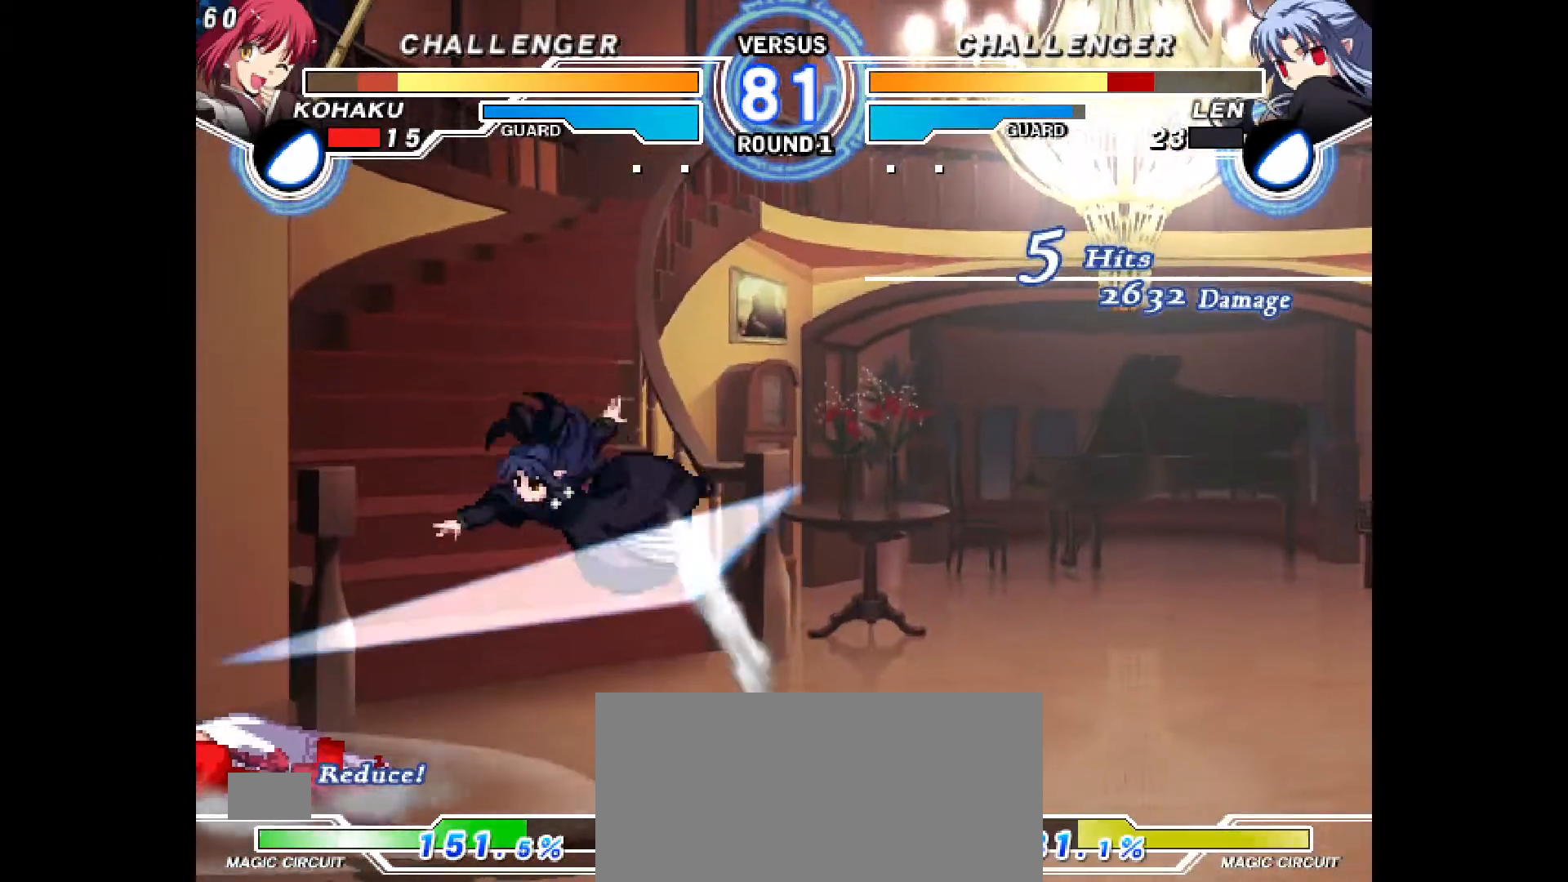
{"buttons": ["DPAD_DOWN", "DPAD_LEFT"], "events": [[117, "DPAD_LEFT", "down"], [367, "DPAD_DOWN", "down"]]}
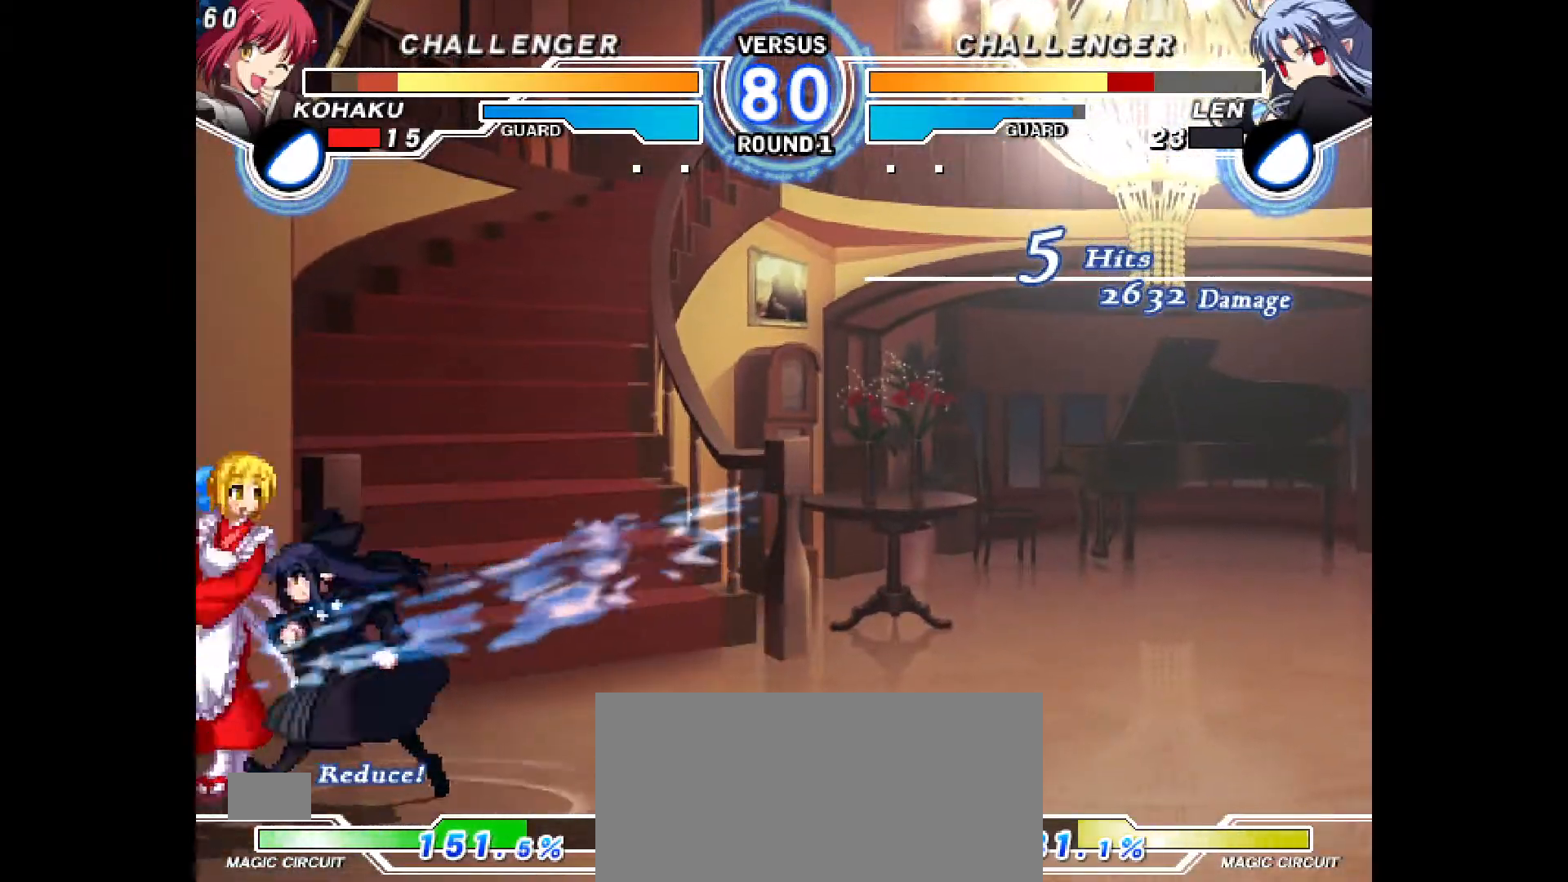
{"buttons": ["DPAD_DOWN", "DPAD_LEFT"], "events": [[383, "CROSS", "down"], [467, "CROSS", "up"]]}
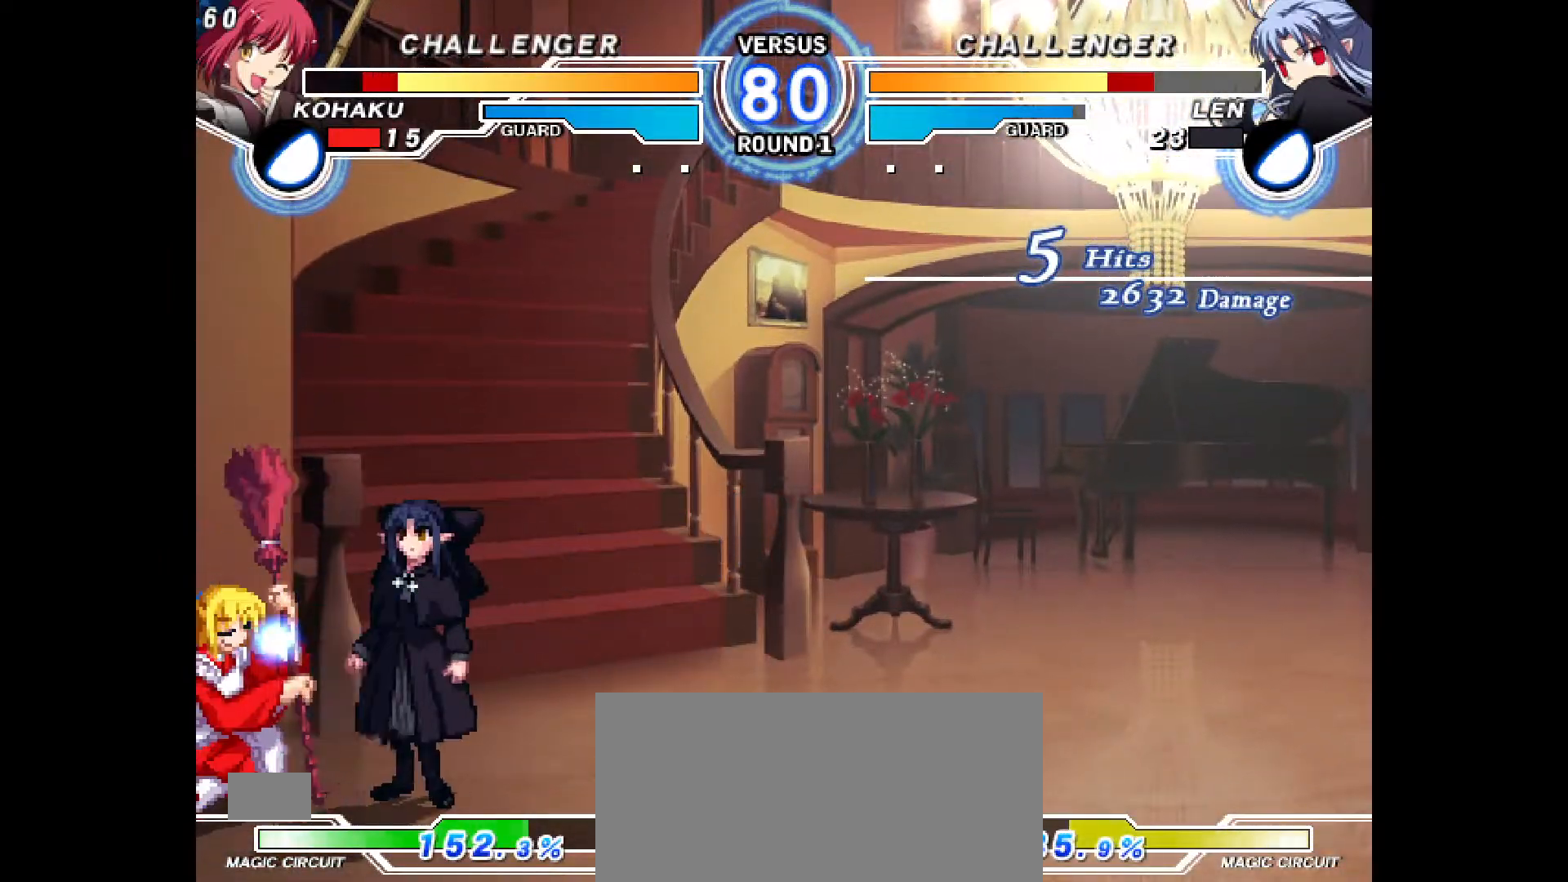
{"buttons": ["DPAD_DOWN", "DPAD_LEFT"], "events": [[317, "CROSS", "down"], [400, "CROSS", "up"]]}
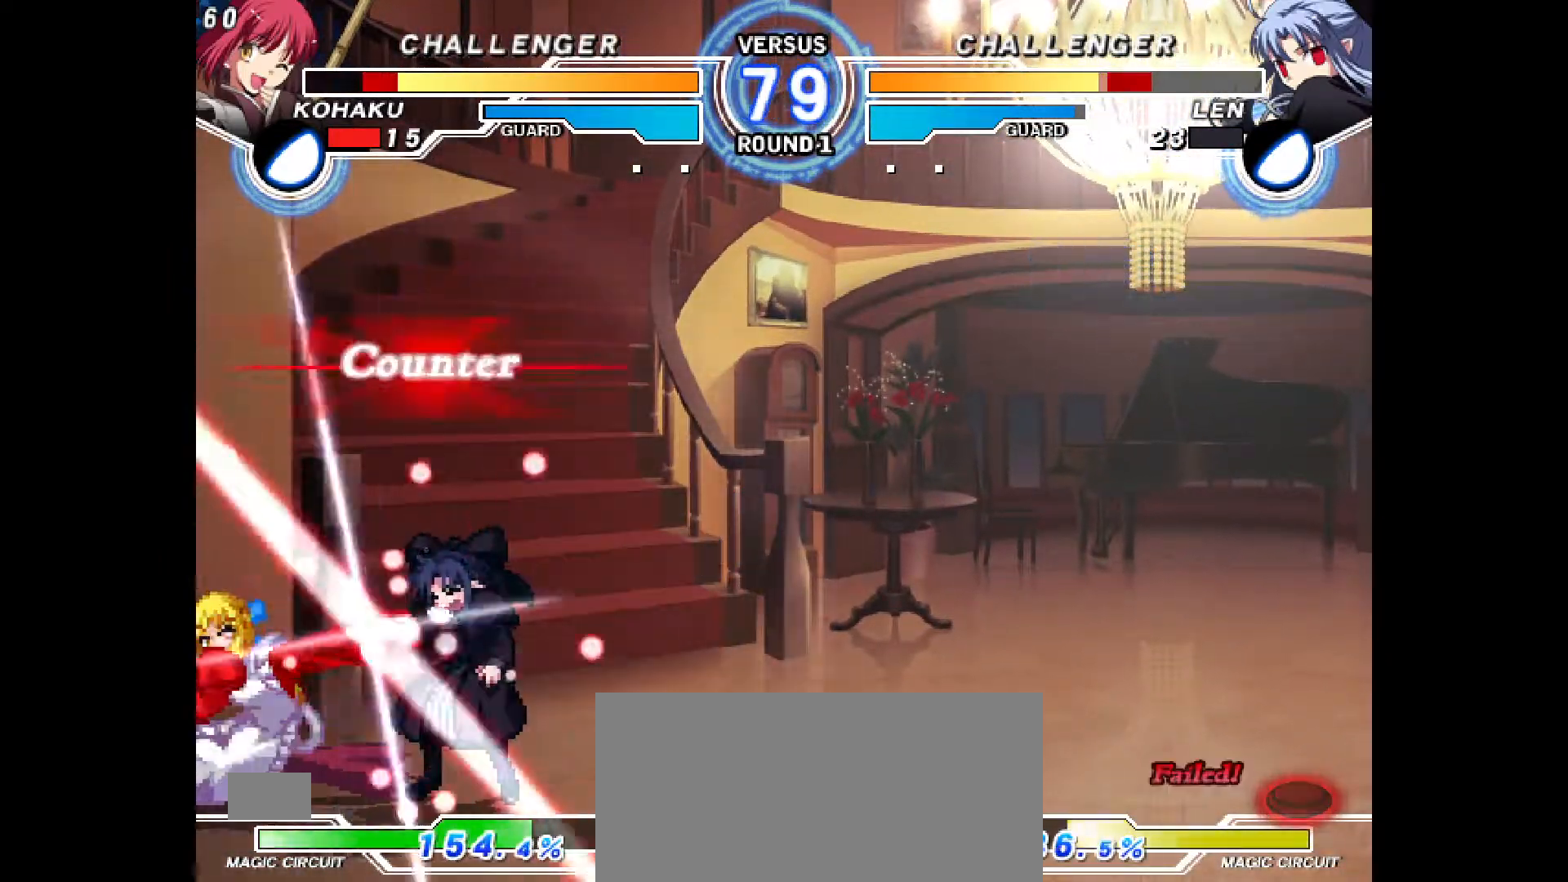
{"buttons": ["DPAD_DOWN"], "events": [[167, "DPAD_DOWN", "up"], [167, "R2", "down"], [183, "DPAD_LEFT", "up"], [283, "R2", "up"], [350, "DPAD_DOWN", "down"], [417, "R2", "down"], [450, "R2", "up"]]}
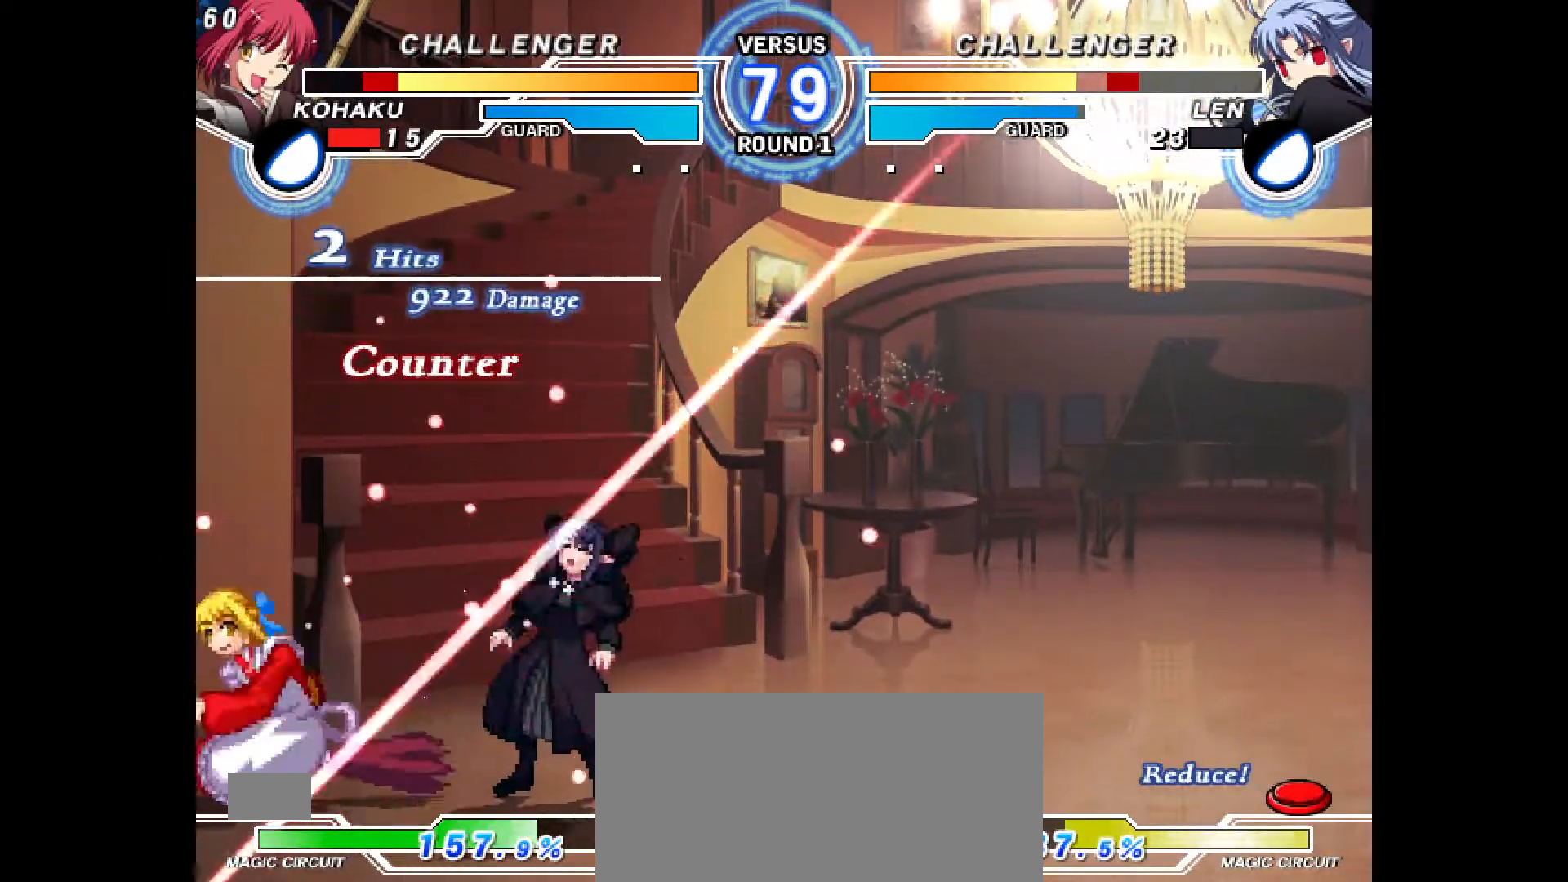
{"buttons": [], "events": [[133, "DPAD_DOWN", "up"], [133, "DPAD_RIGHT", "down"], [233, "DPAD_DOWN", "down"], [233, "DPAD_RIGHT", "up"], [283, "R2", "down"], [300, "DPAD_RIGHT", "down"], [333, "CROSS", "down"], [333, "R2", "up"], [350, "CROSS", "up"], [350, "DPAD_DOWN", "up"], [383, "DPAD_RIGHT", "up"]]}
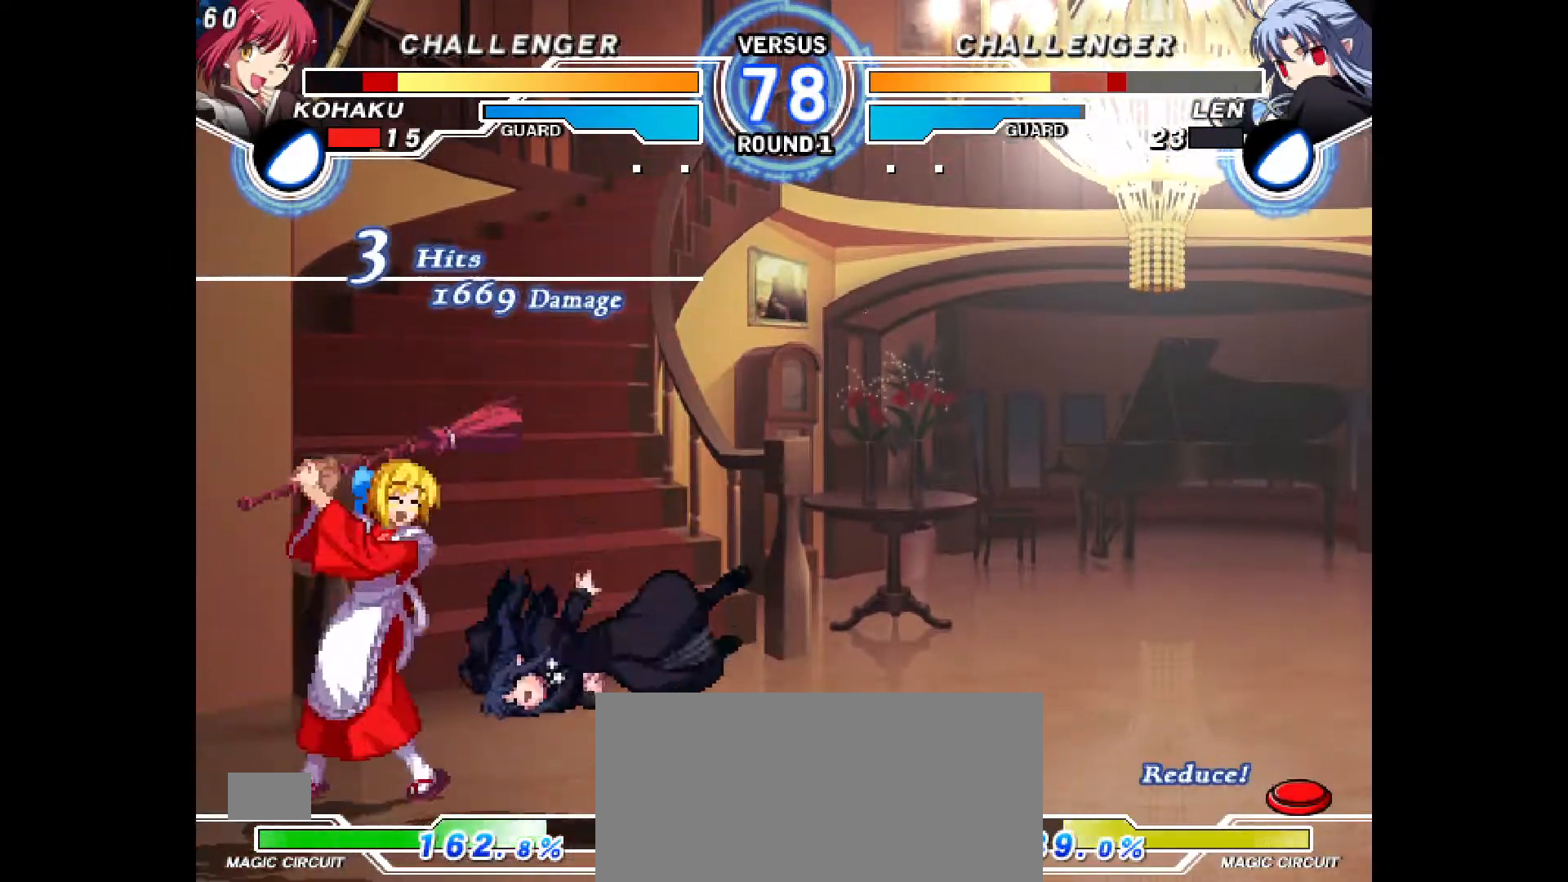
{"buttons": ["R2"], "events": [[100, "DPAD_RIGHT", "down"], [133, "DPAD_UP", "down"], [217, "DPAD_RIGHT", "up"], [217, "DPAD_UP", "up"], [283, "R2", "down"]]}
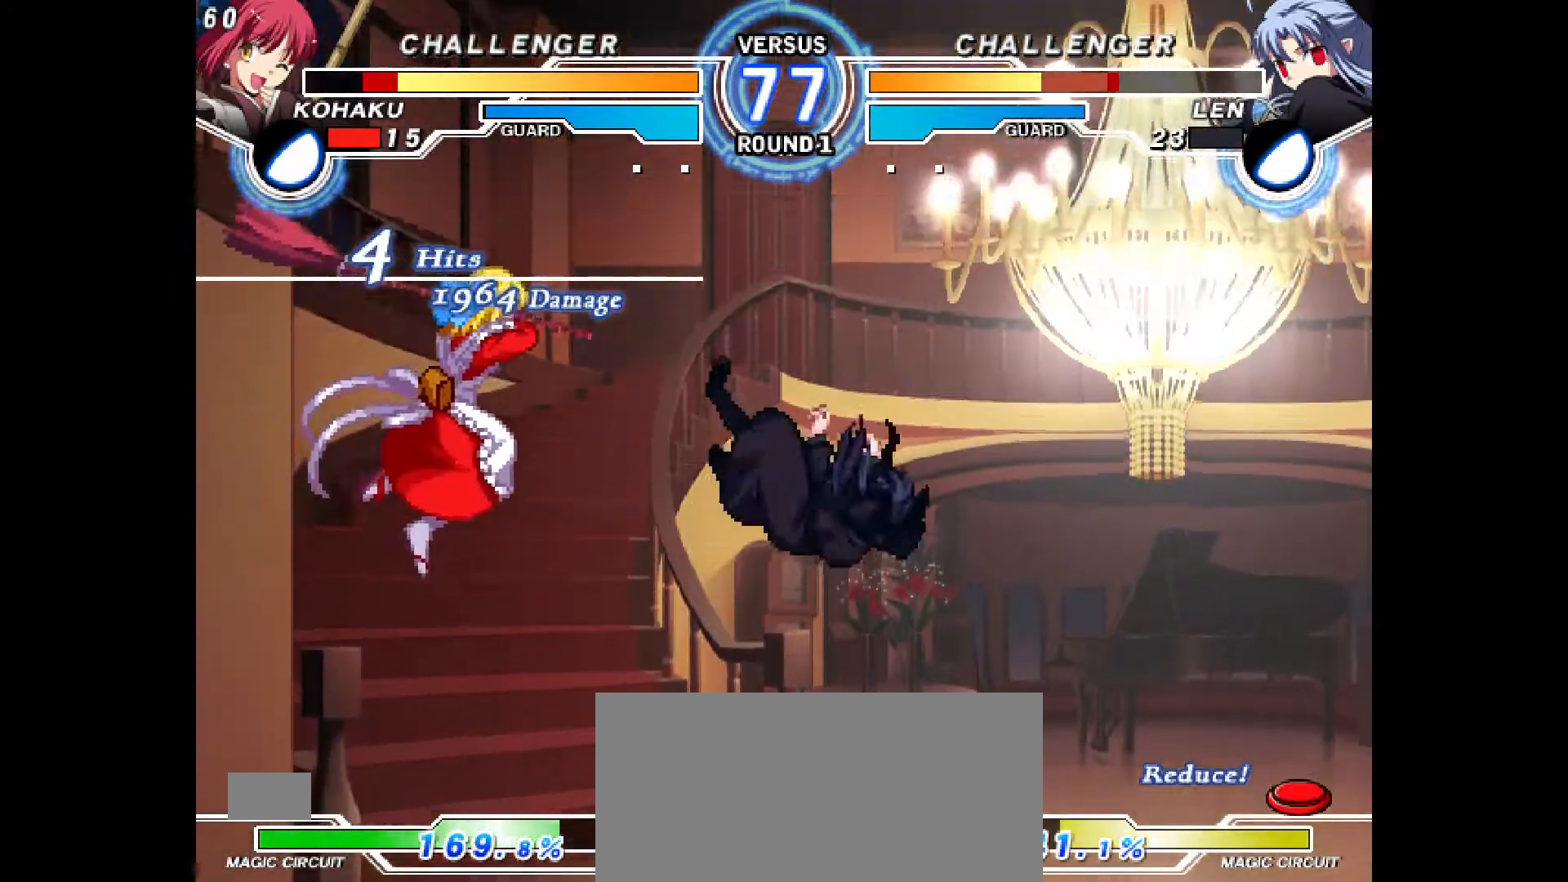
{"buttons": ["DPAD_RIGHT"], "events": [[150, "R2", "up"], [267, "CIRCLE", "down"], [317, "CIRCLE", "up"], [417, "DPAD_RIGHT", "down"], [433, "DPAD_UP", "down"], [500, "DPAD_UP", "up"]]}
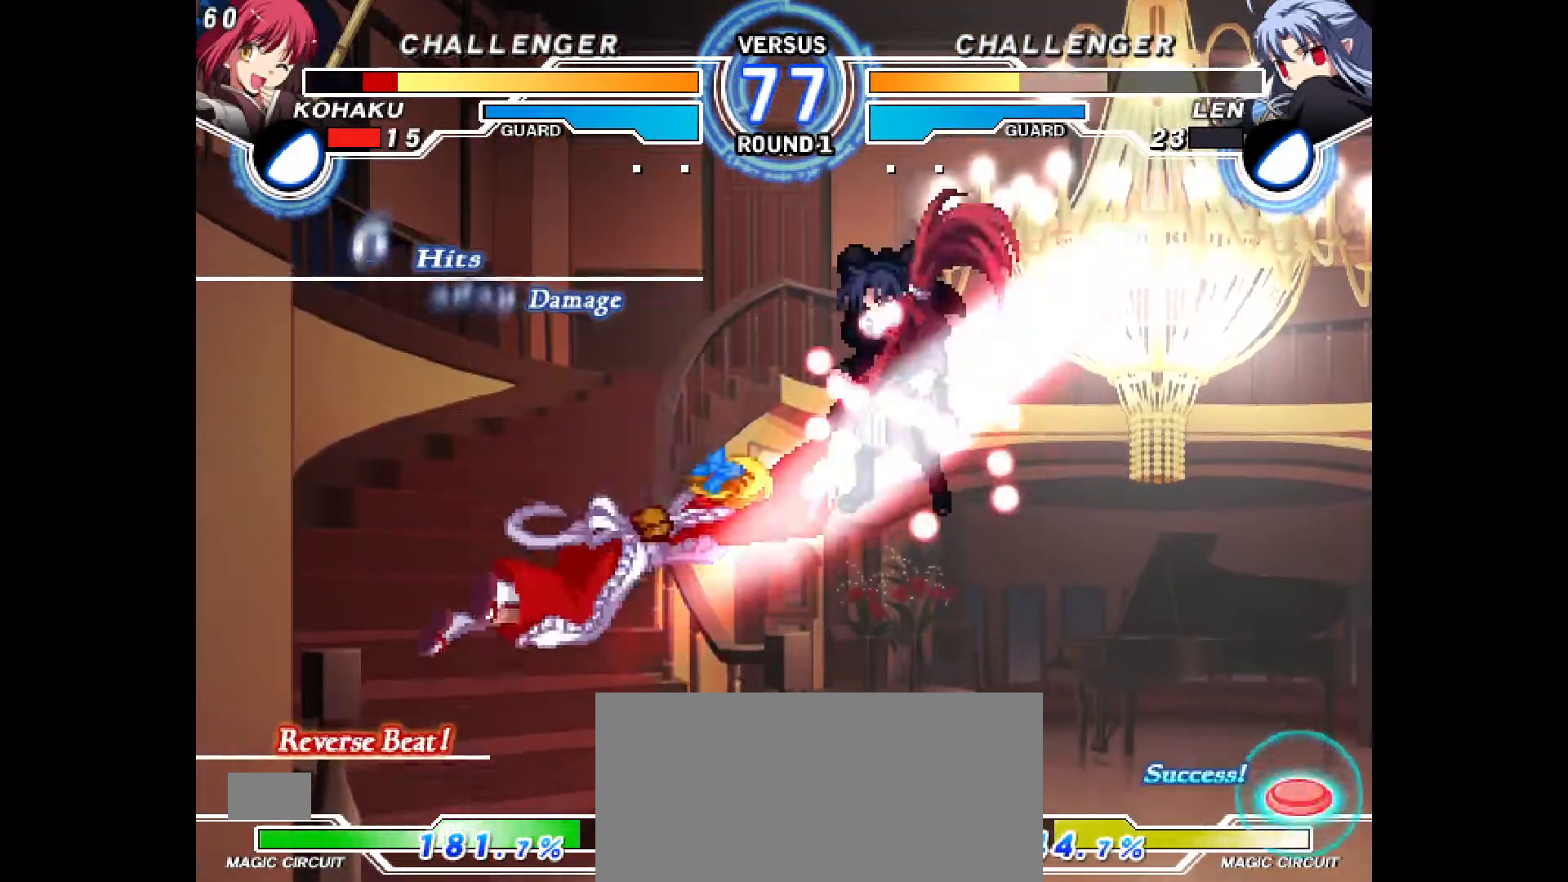
{"buttons": ["DPAD_RIGHT"], "events": [[117, "CIRCLE", "down"], [217, "CIRCLE", "up"], [367, "R2", "down"], [417, "R2", "up"]]}
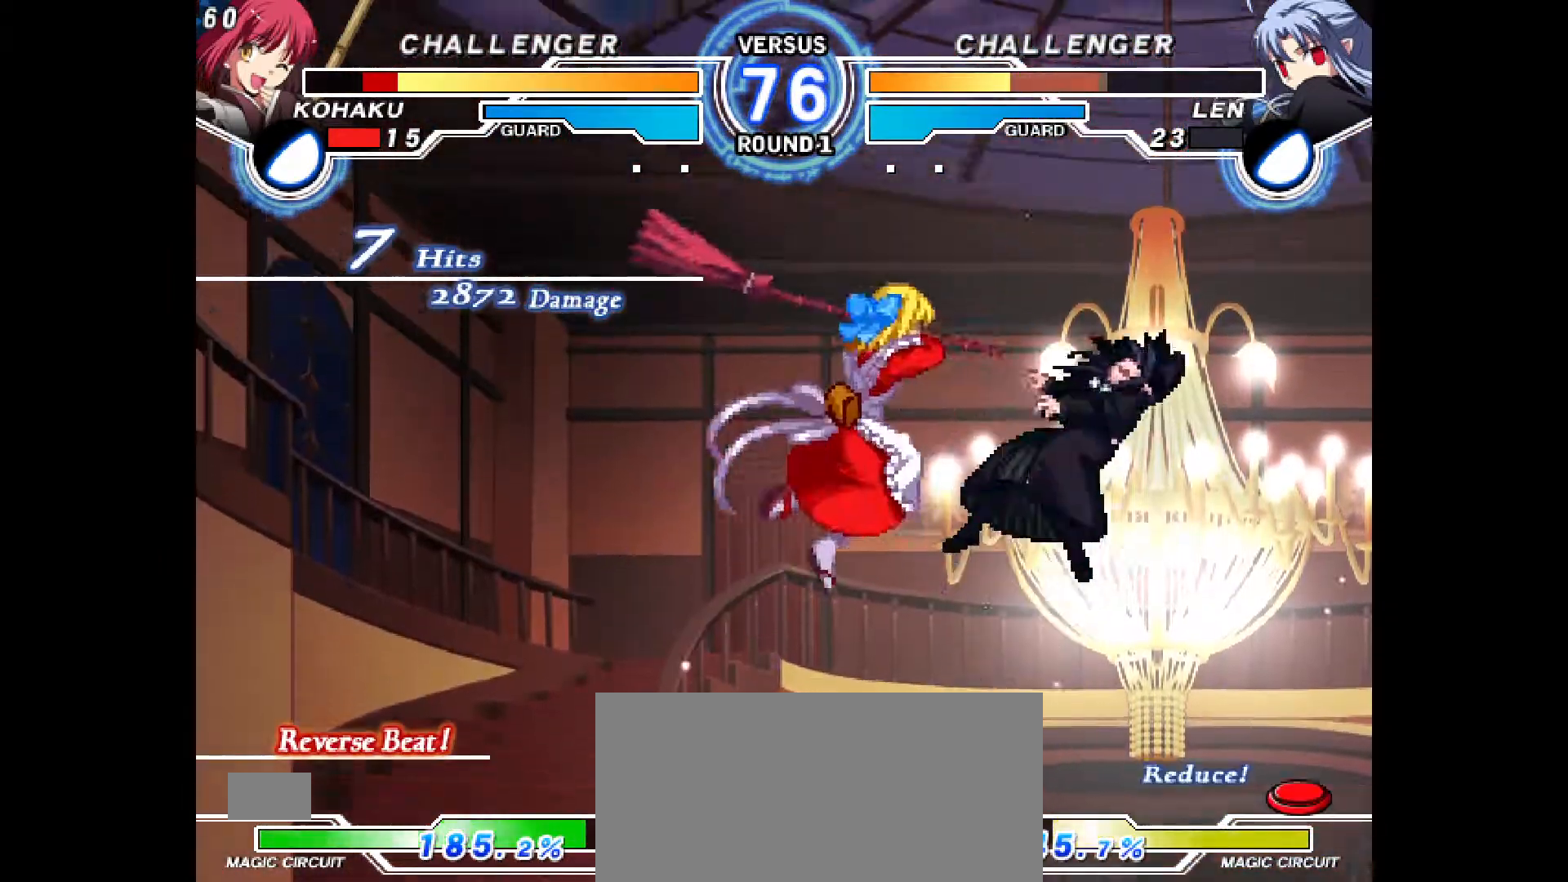
{"buttons": [], "events": [[17, "R1", "down"], [83, "R1", "up"], [167, "L2", "down"], [217, "L2", "up"], [450, "DPAD_RIGHT", "up"]]}
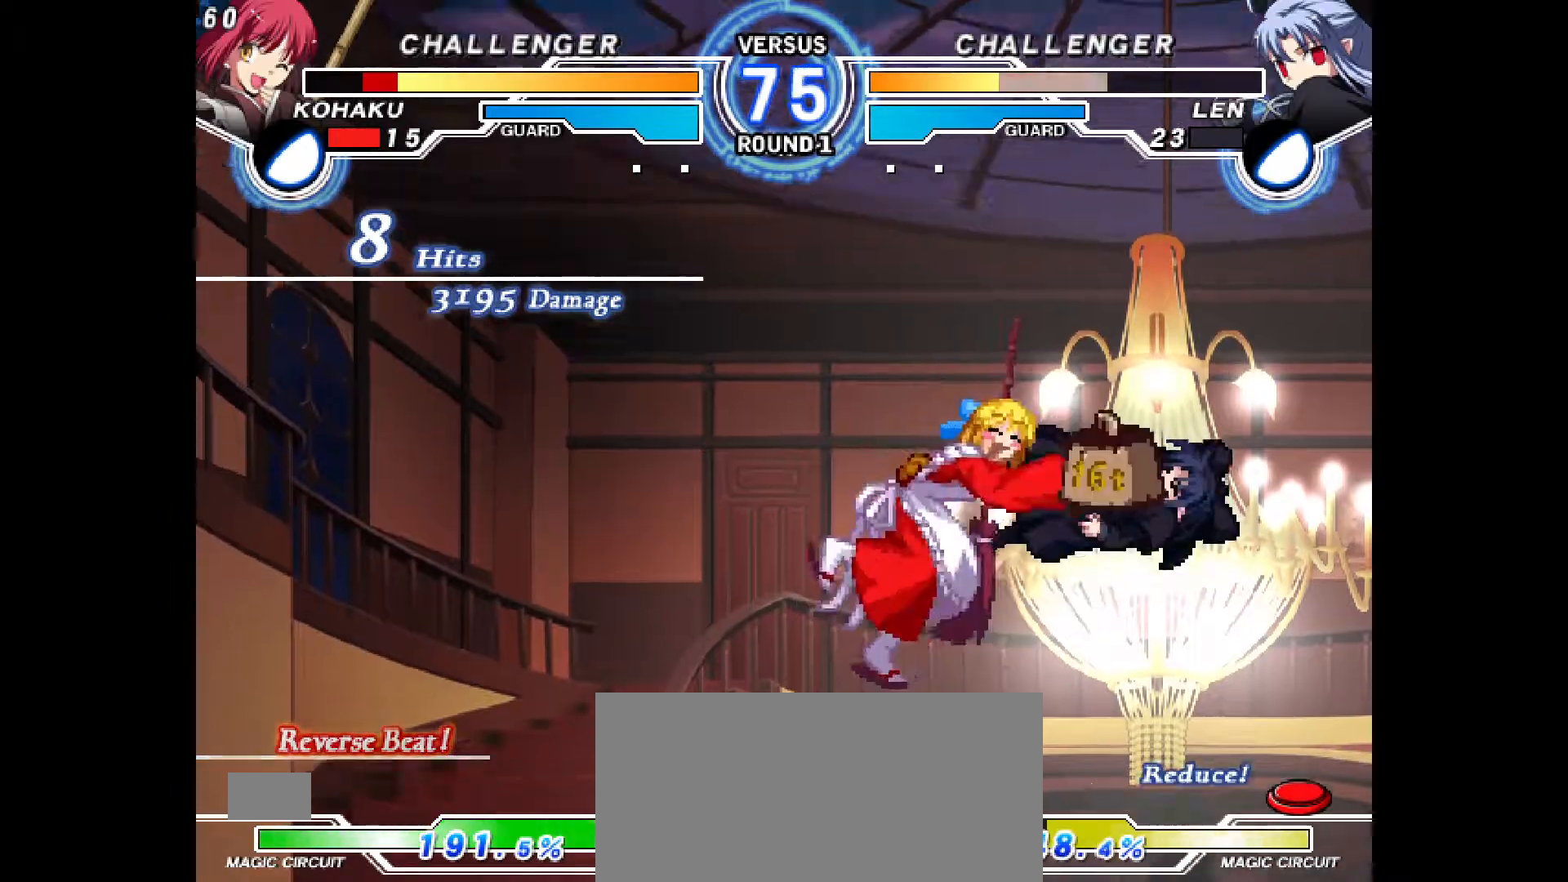
{"buttons": []}
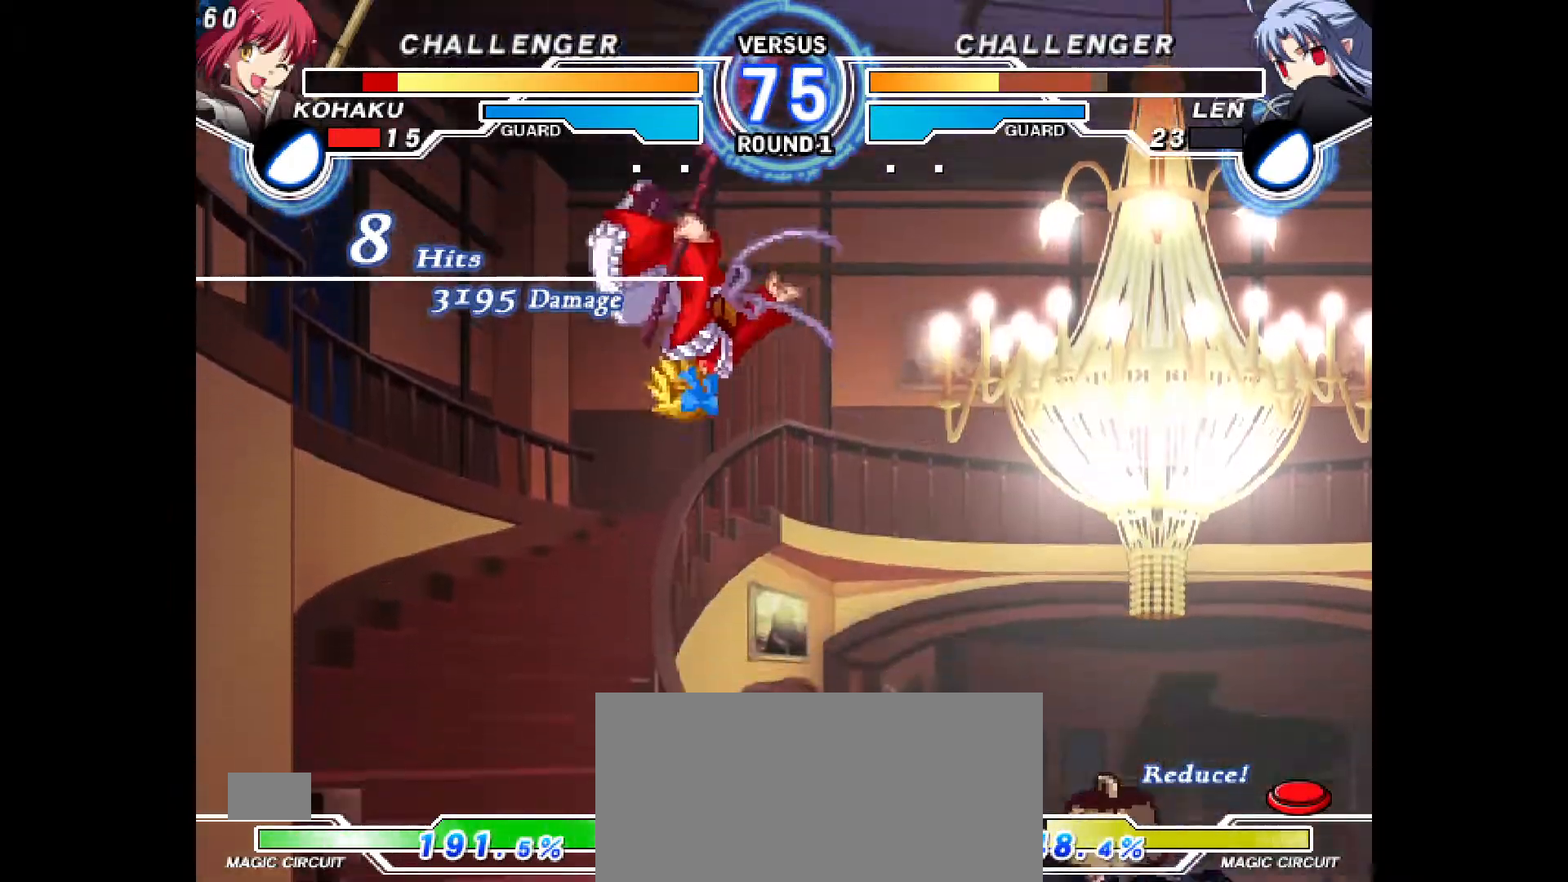
{"buttons": [], "events": []}